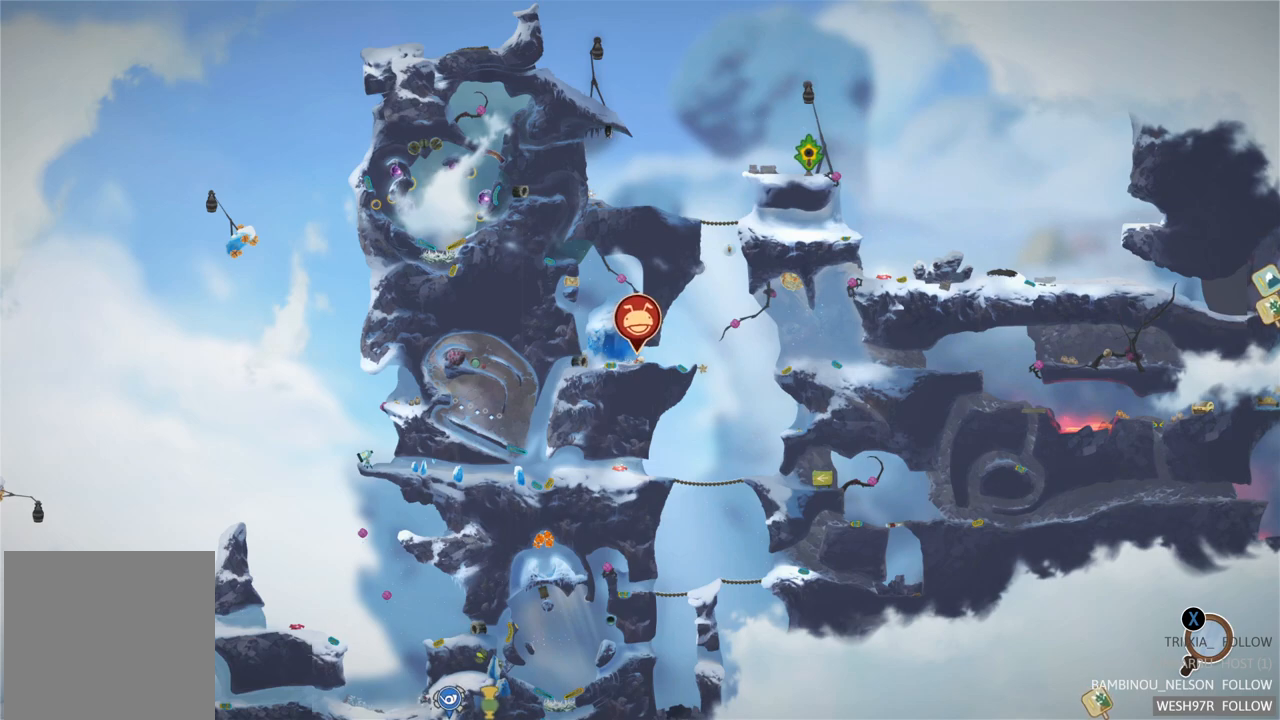
Gameplay with a controller (Xbox layout); each line is a JSON object with the inputs held at the frame after it. "events" lists button and stick changes between this image and that frame as [ms after this image, input, new state], when the widget could be followed in between. Not read: L3 R3.
{"buttons": [], "left_stick": "center", "right_stick": "center", "events": [[317, "SELECT", "down"], [433, "SELECT", "up"]]}
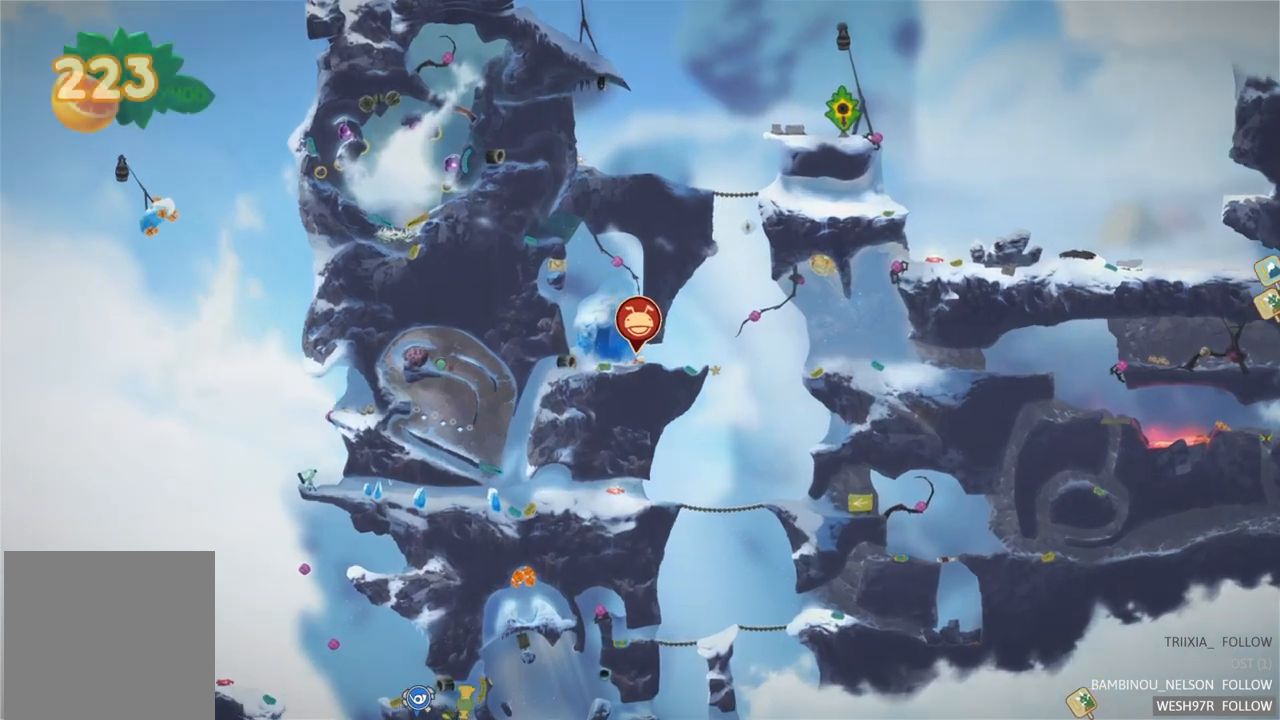
{"buttons": [], "left_stick": "right", "right_stick": "center", "events": [[317, "left_stick", "right"]]}
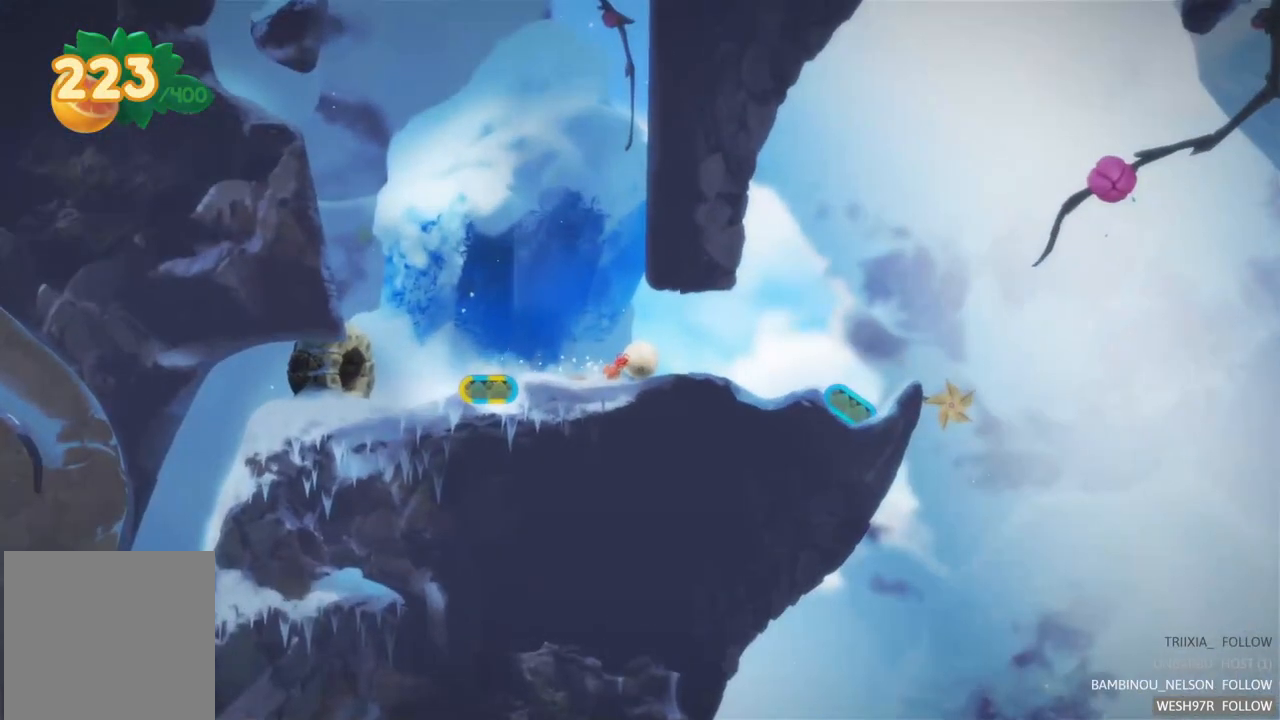
{"buttons": [], "left_stick": "right", "right_stick": "center", "events": []}
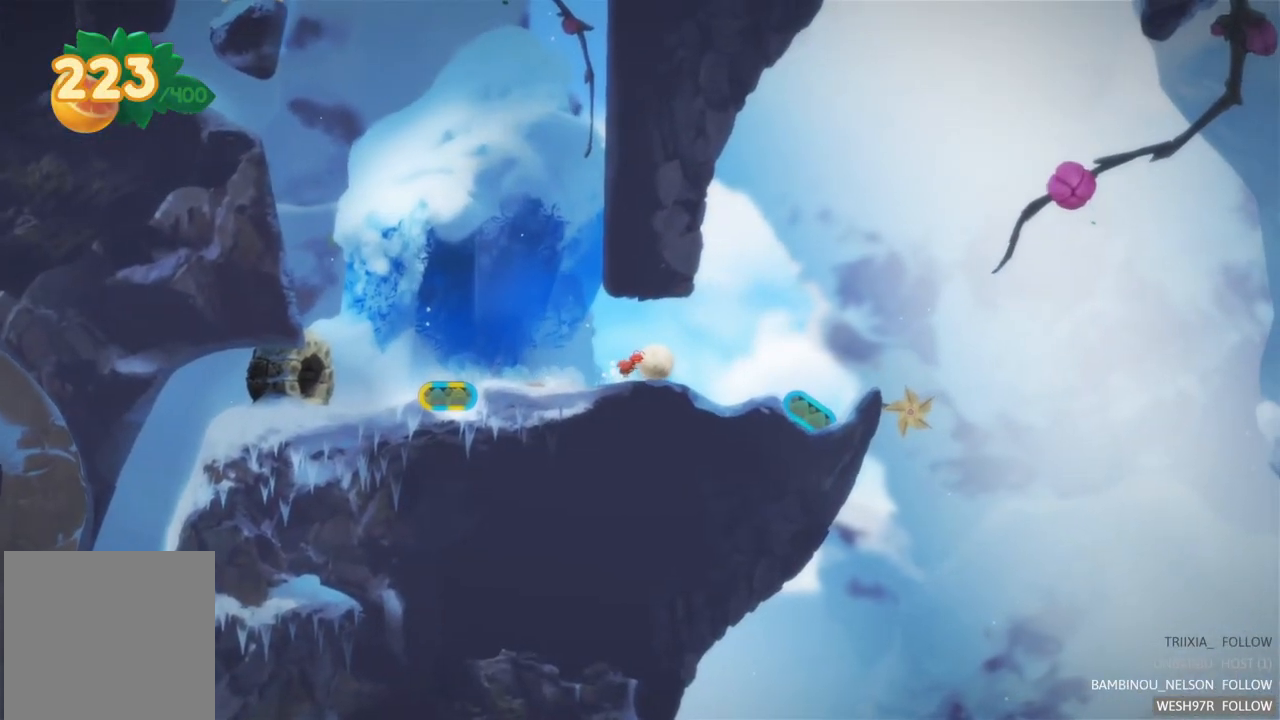
{"buttons": [], "left_stick": "right", "right_stick": "center", "events": []}
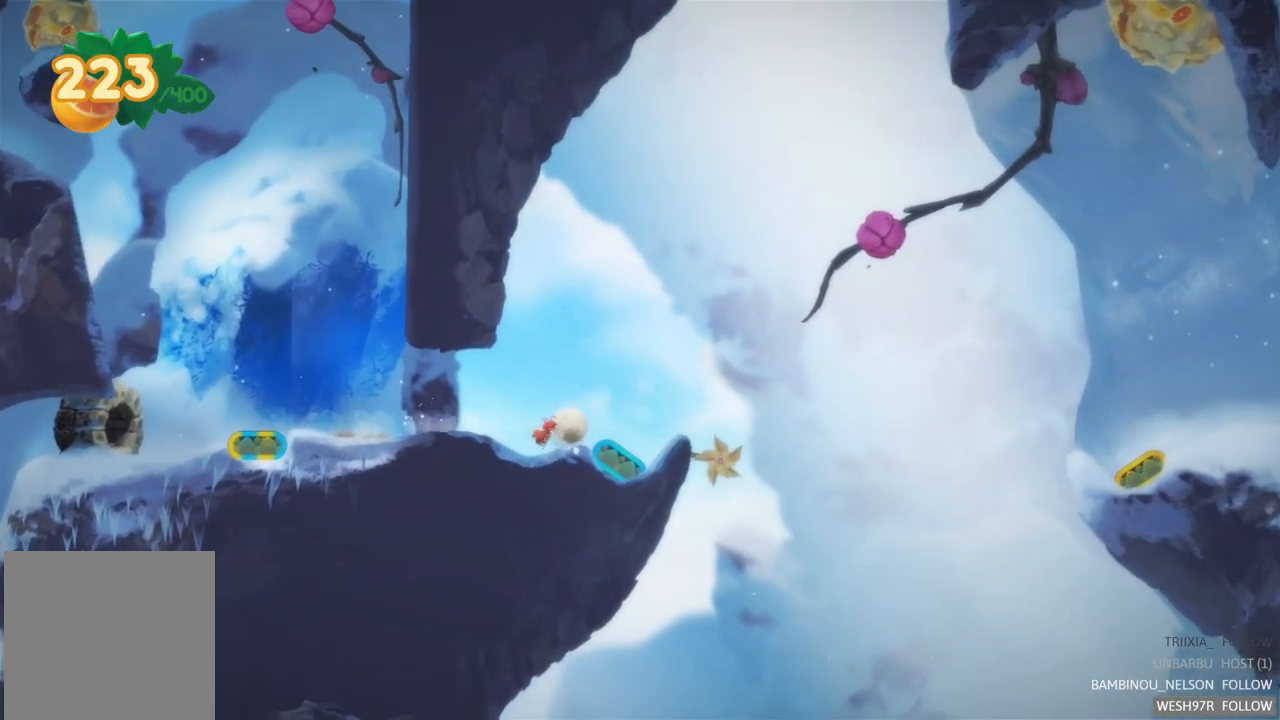
{"buttons": [], "left_stick": "center", "right_stick": "center", "events": [[367, "left_stick", "center"]]}
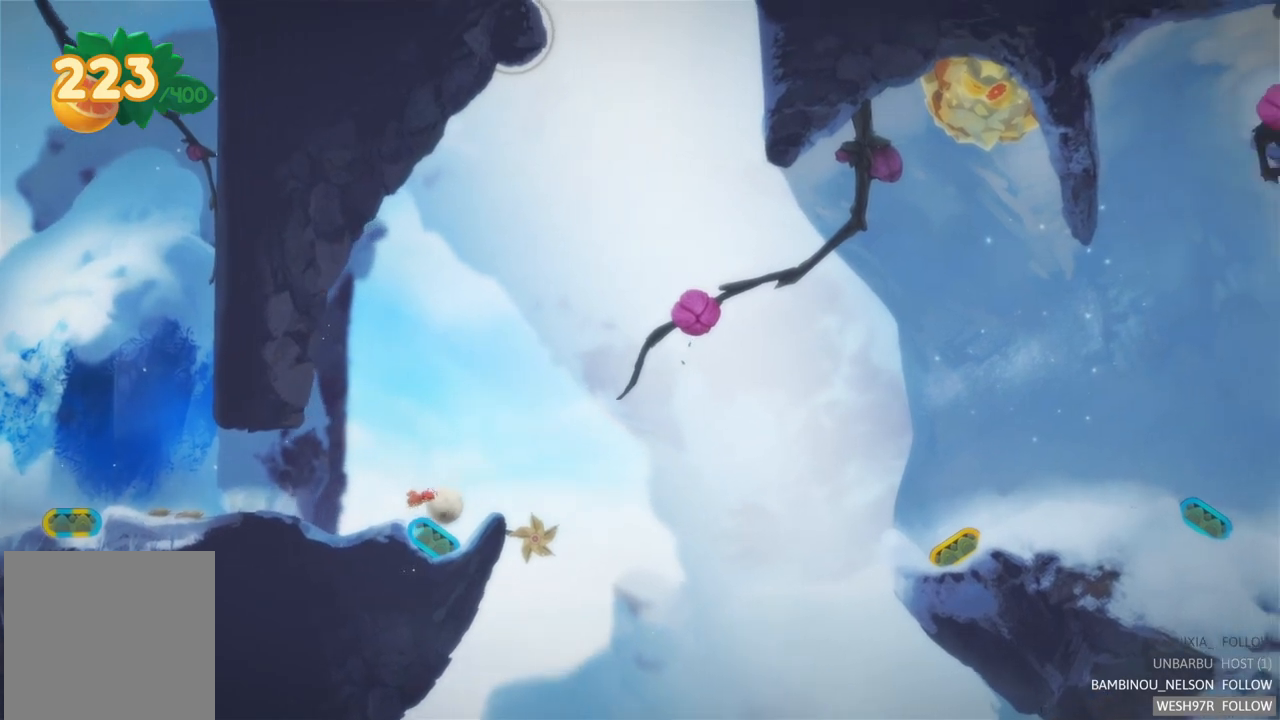
{"buttons": ["A"], "left_stick": "center", "right_stick": "center", "events": [[467, "A", "down"]]}
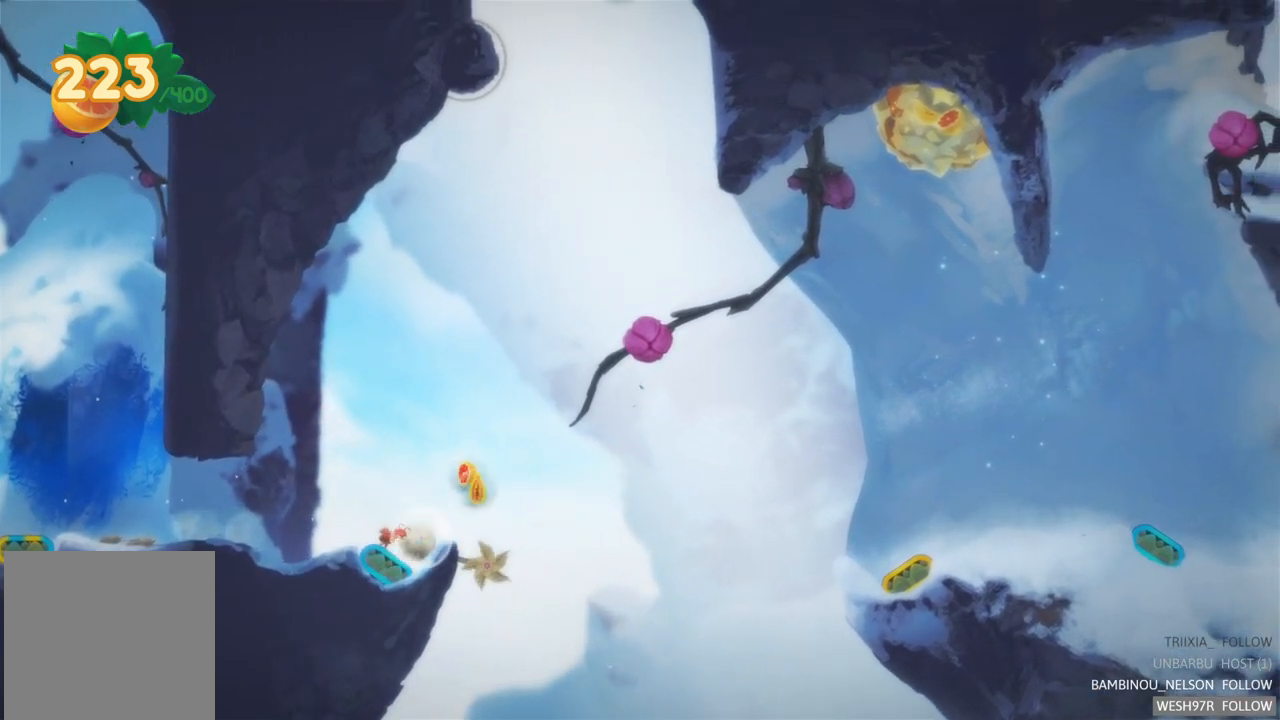
{"buttons": [], "left_stick": "center", "right_stick": "center", "events": [[150, "A", "up"]]}
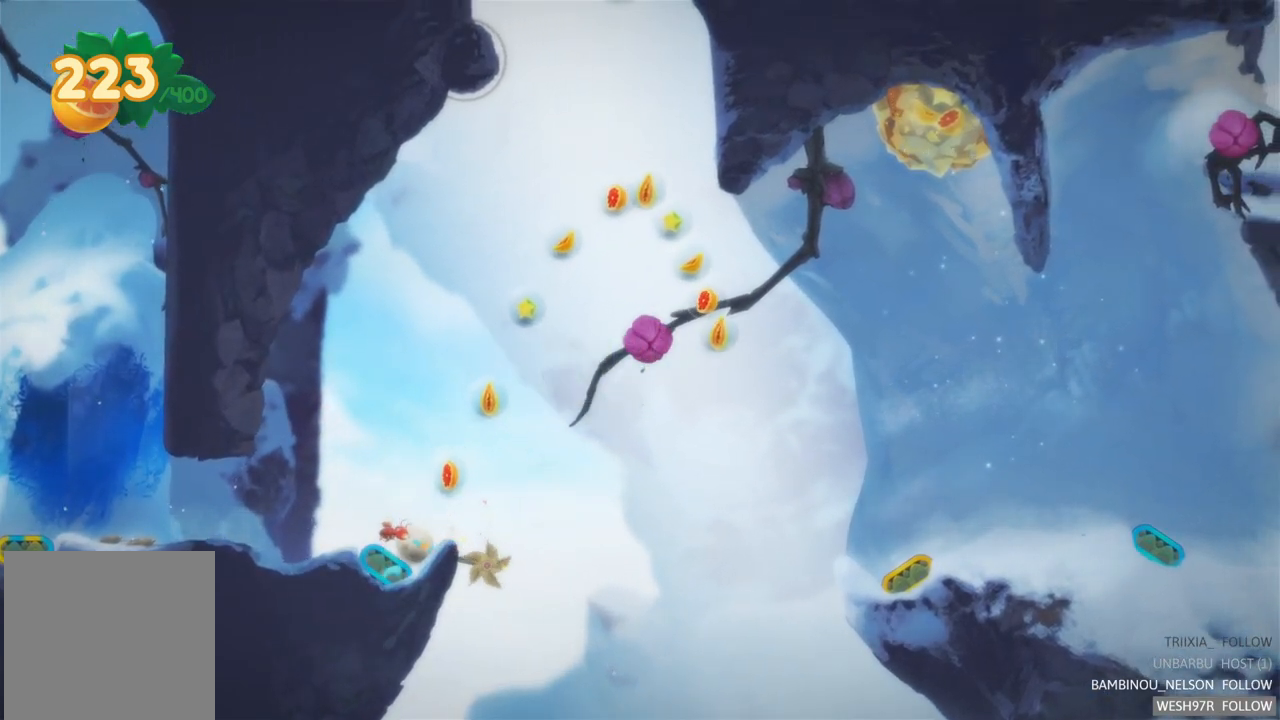
{"buttons": [], "left_stick": "center", "right_stick": "center", "events": []}
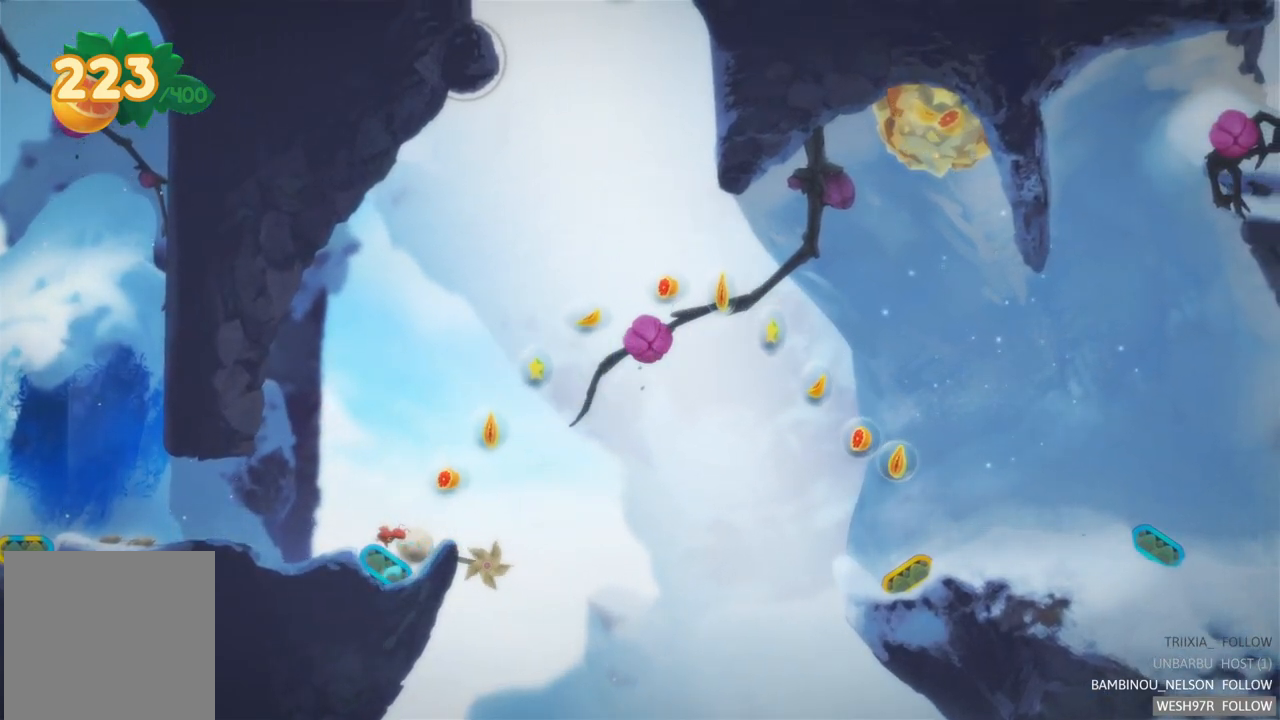
{"buttons": [], "left_stick": "center", "right_stick": "center", "events": [[300, "R2", "down"], [483, "R2", "up"]]}
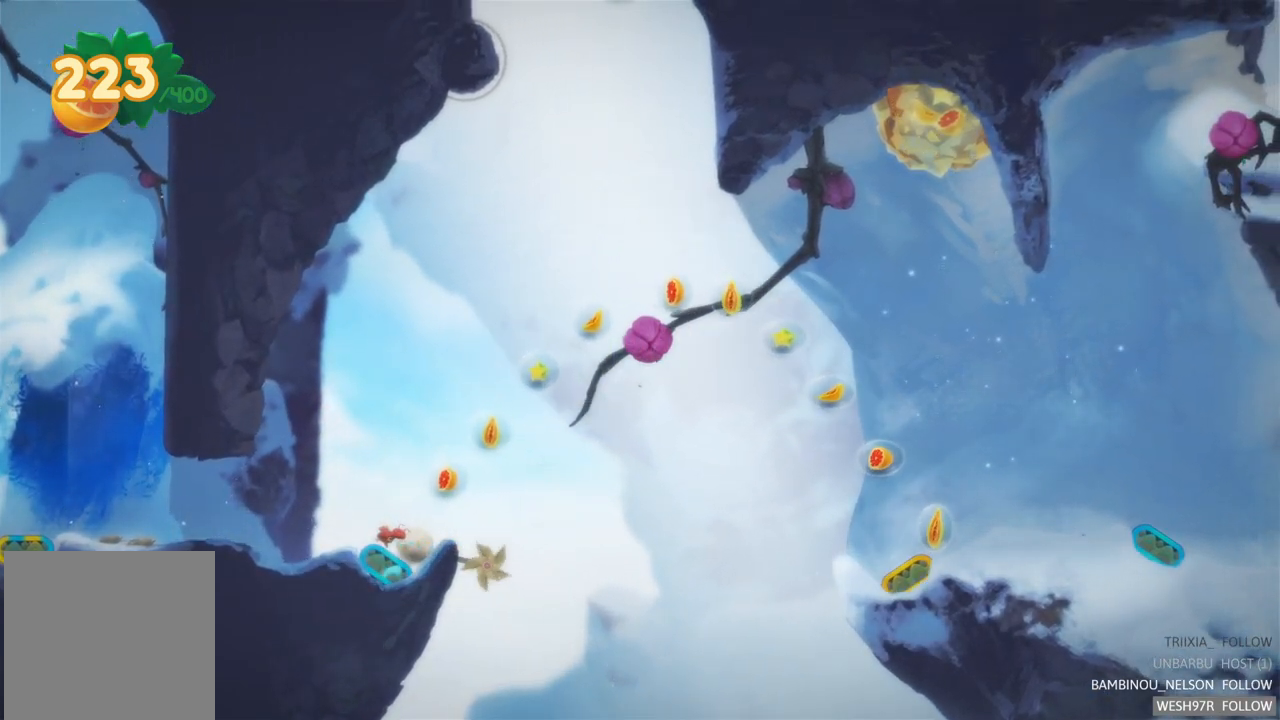
{"buttons": ["L2"], "left_stick": "center", "right_stick": "center", "events": [[450, "L2", "down"]]}
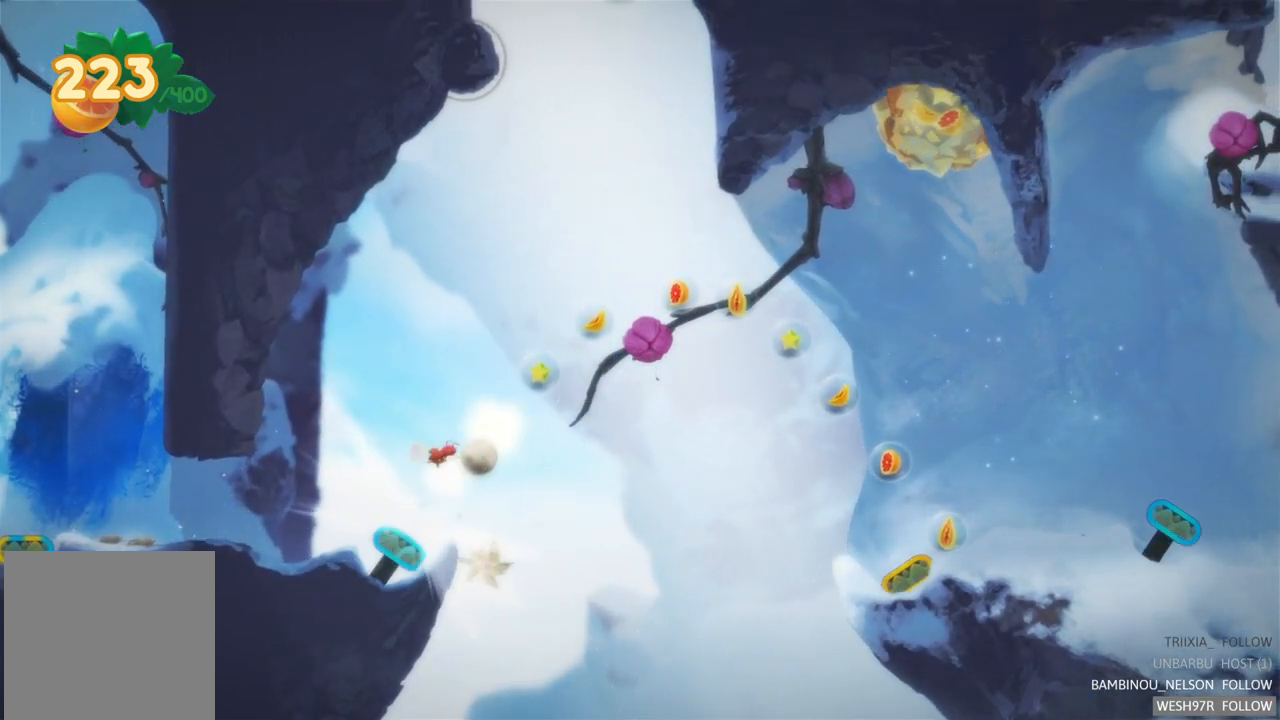
{"buttons": [], "left_stick": "center", "right_stick": "center", "events": [[150, "L2", "up"]]}
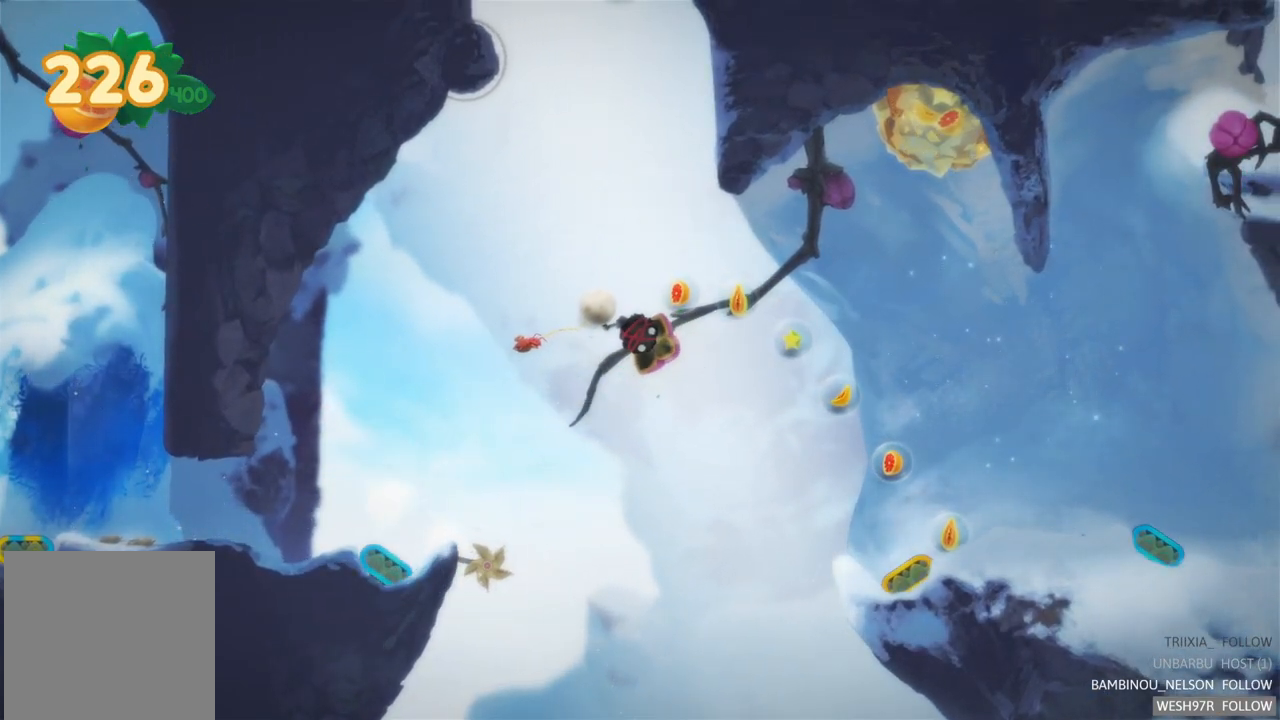
{"buttons": [], "left_stick": "center", "right_stick": "center", "events": []}
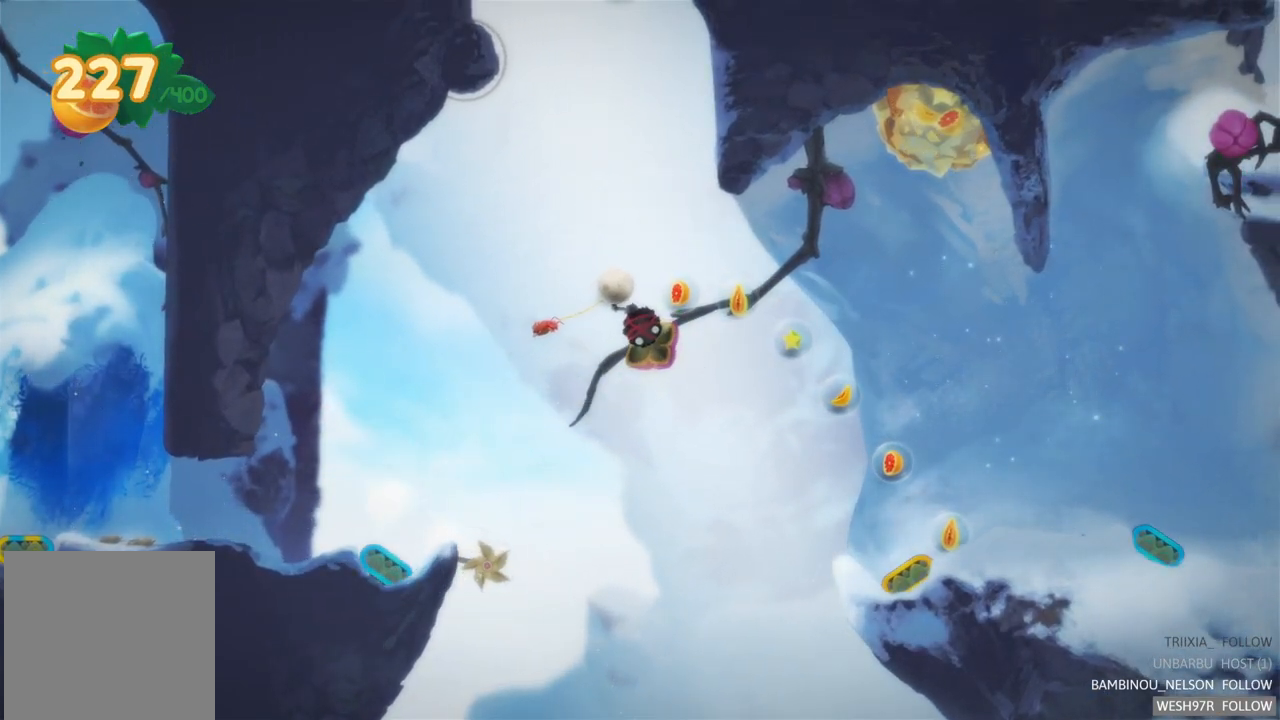
{"buttons": ["L2"], "left_stick": "center", "right_stick": "center", "events": [[367, "L2", "down"]]}
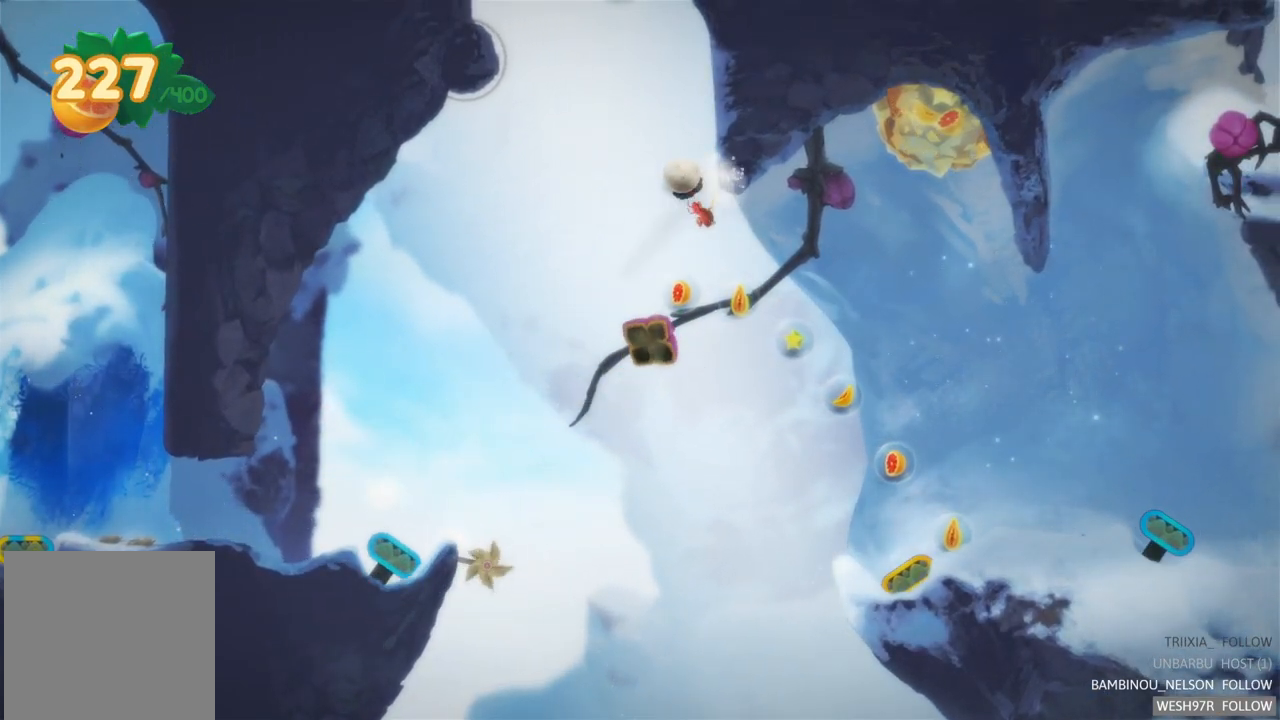
{"buttons": [], "left_stick": "center", "right_stick": "center", "events": [[383, "L2", "up"]]}
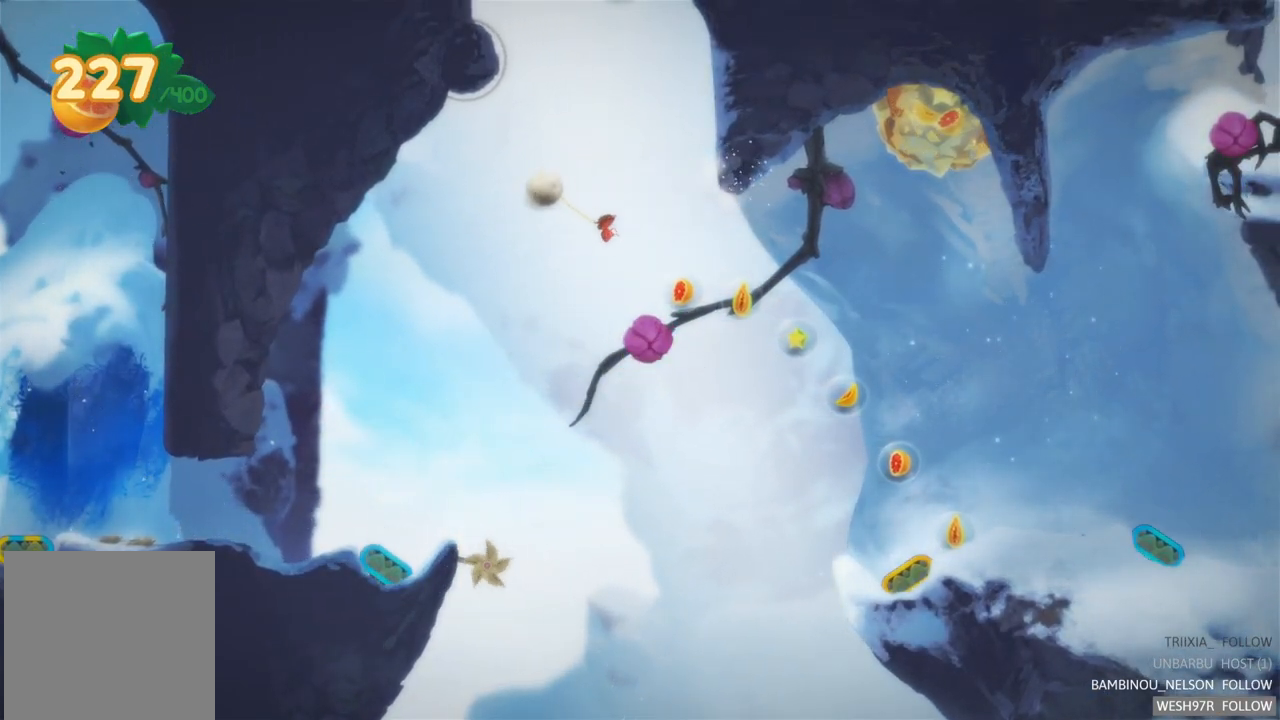
{"buttons": [], "left_stick": "center", "right_stick": "center", "events": []}
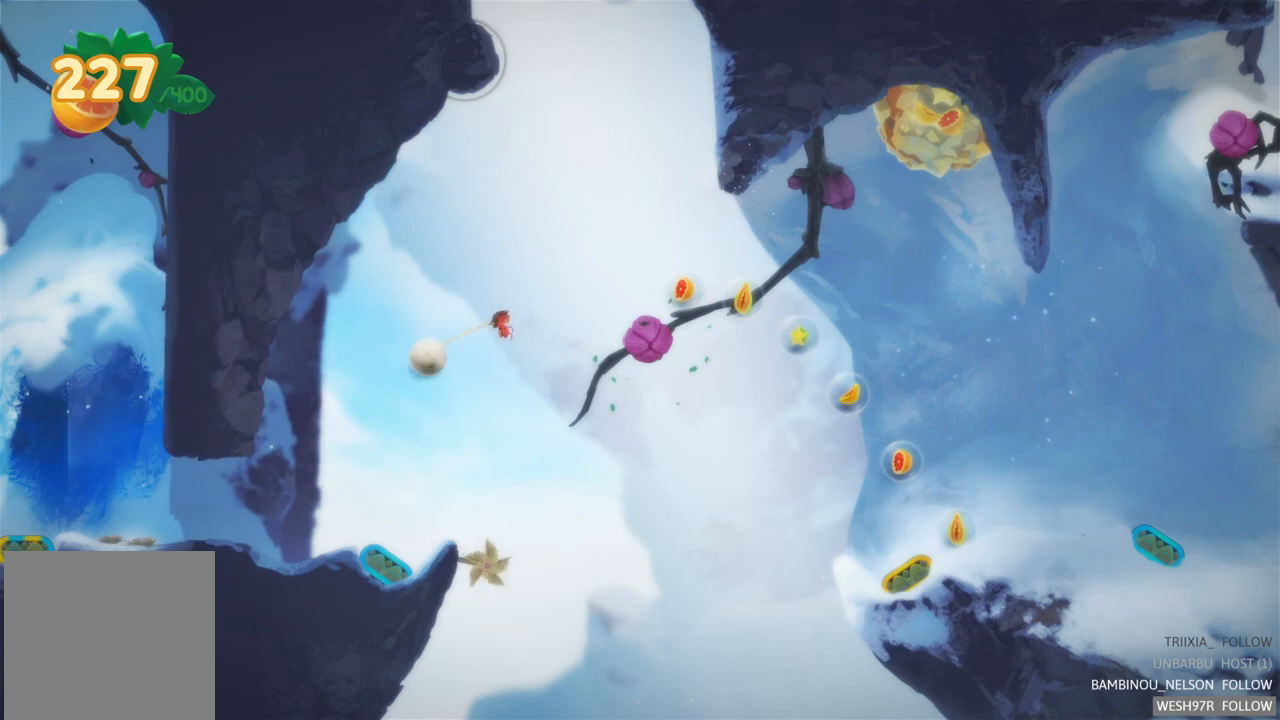
{"buttons": [], "left_stick": "right", "right_stick": "center", "events": [[433, "left_stick", "right"]]}
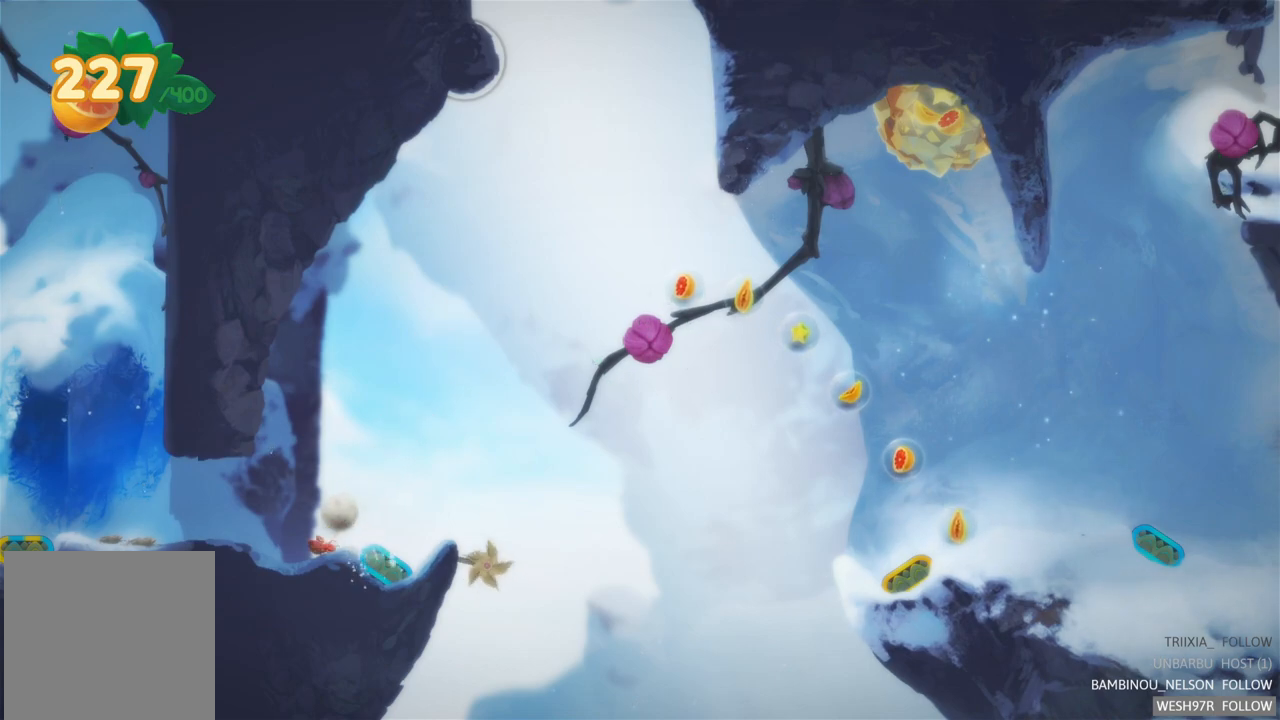
{"buttons": [], "left_stick": "right", "right_stick": "center", "events": []}
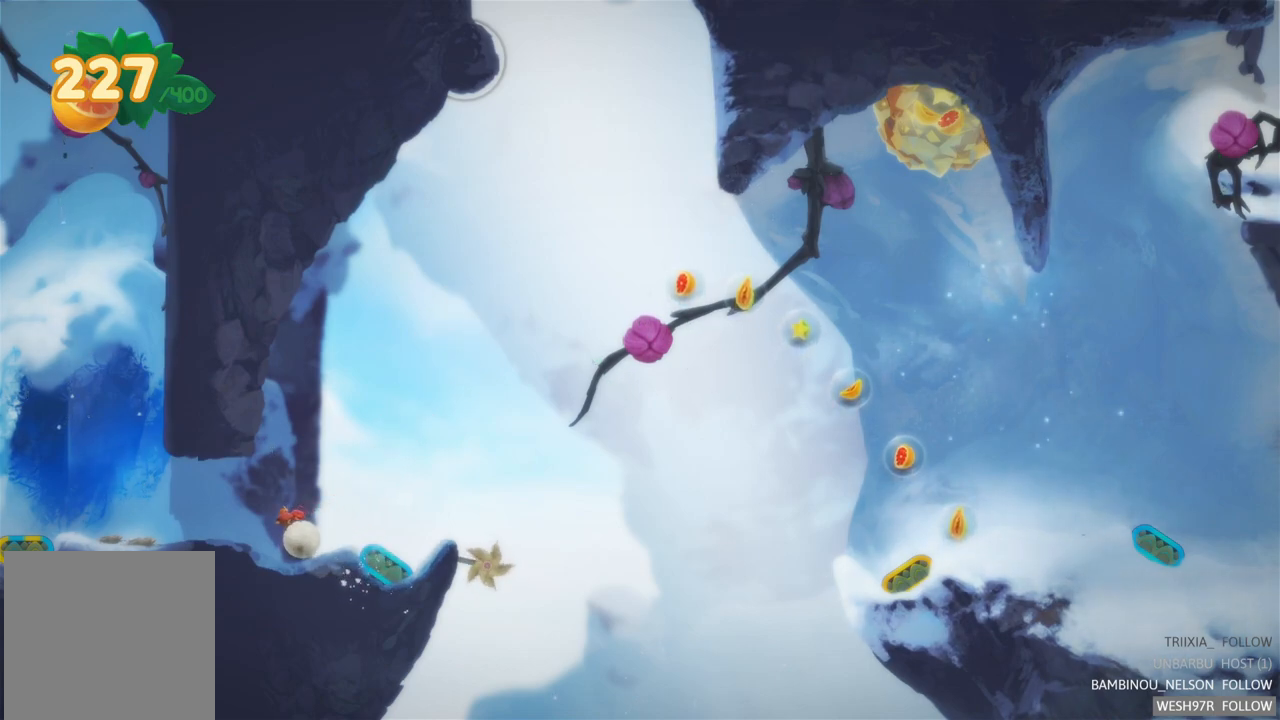
{"buttons": [], "left_stick": "right", "right_stick": "center", "events": []}
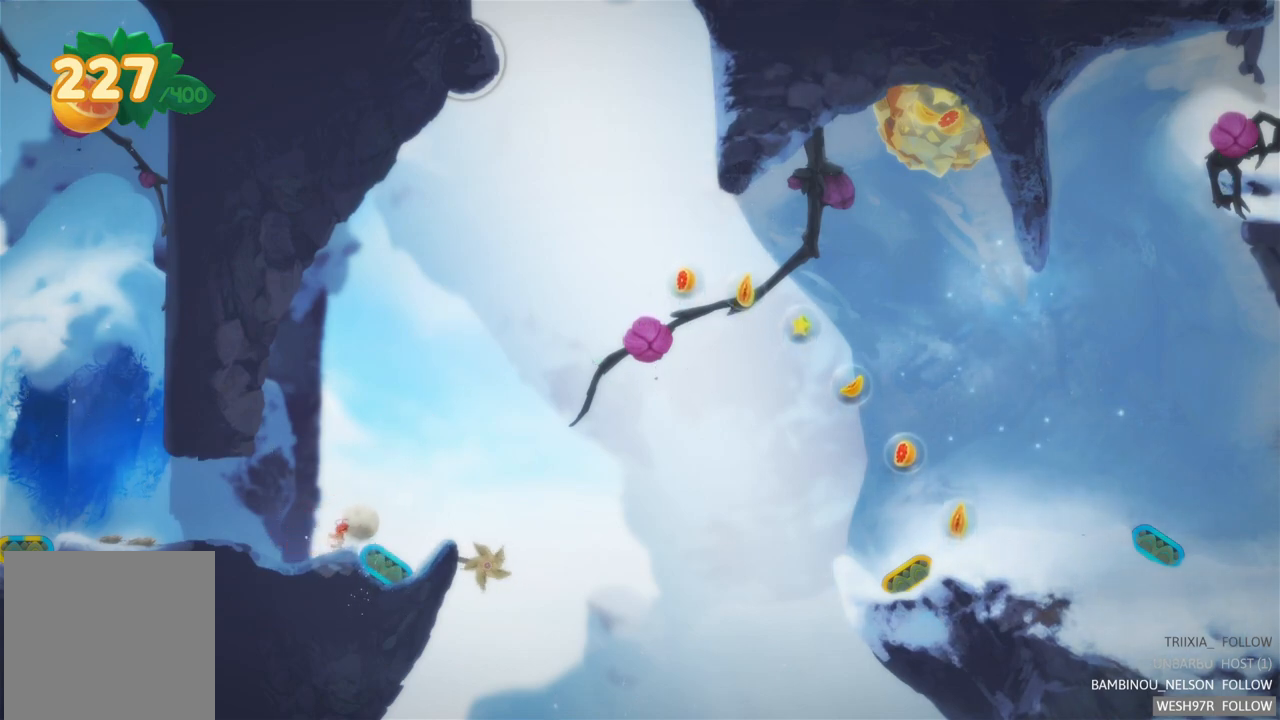
{"buttons": [], "left_stick": "center", "right_stick": "center", "events": [[167, "left_stick", "center"]]}
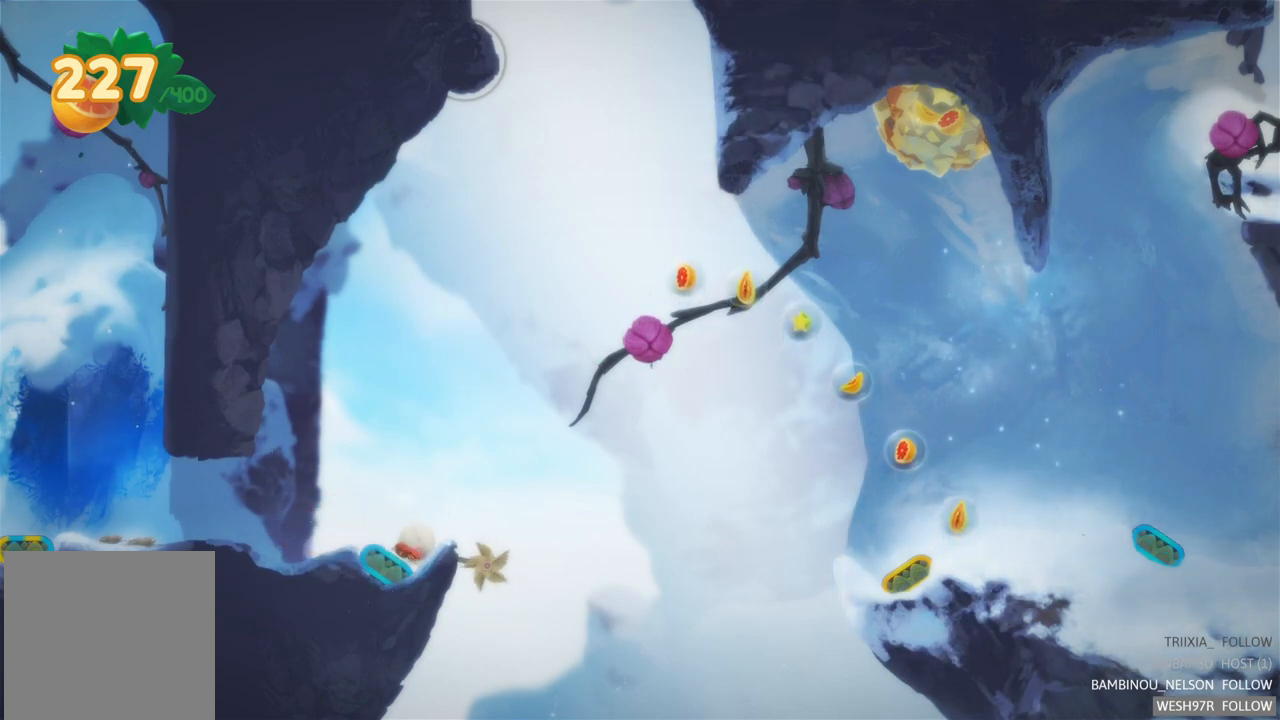
{"buttons": ["L2"], "left_stick": "center", "right_stick": "center", "events": [[50, "L2", "down"], [233, "L2", "up"], [400, "L2", "down"]]}
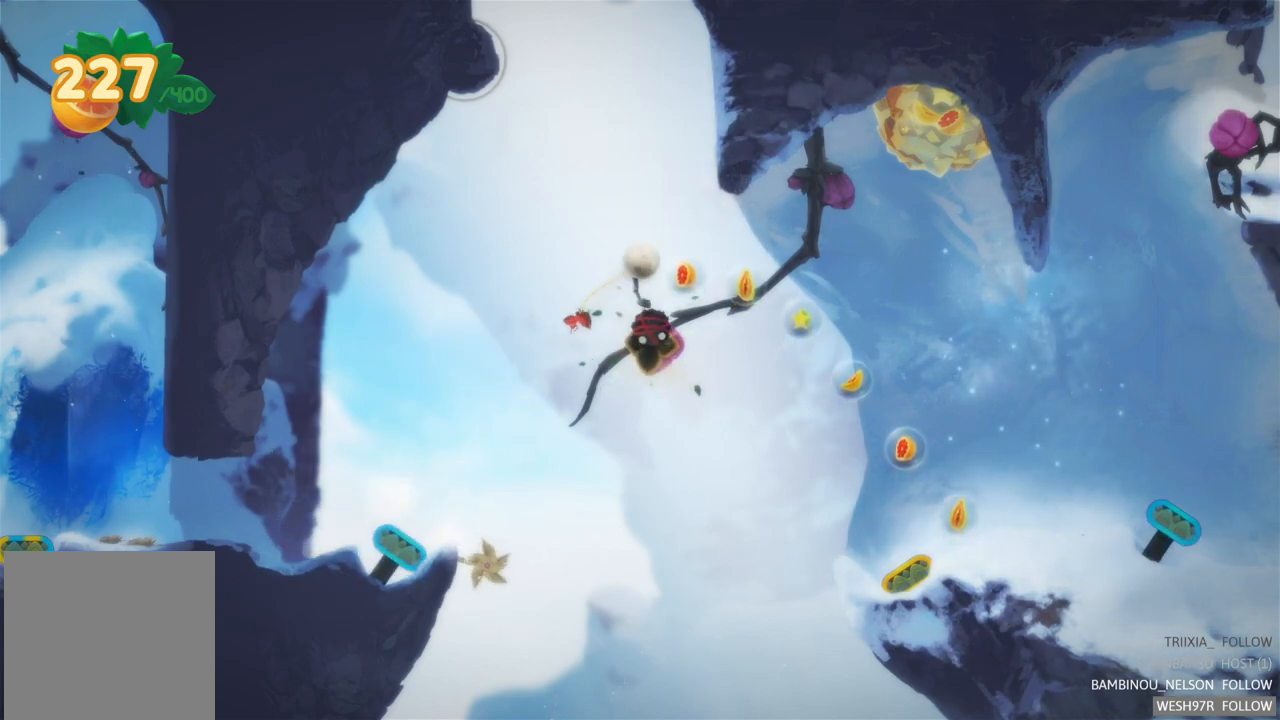
{"buttons": ["L2"], "left_stick": "center", "right_stick": "center", "events": []}
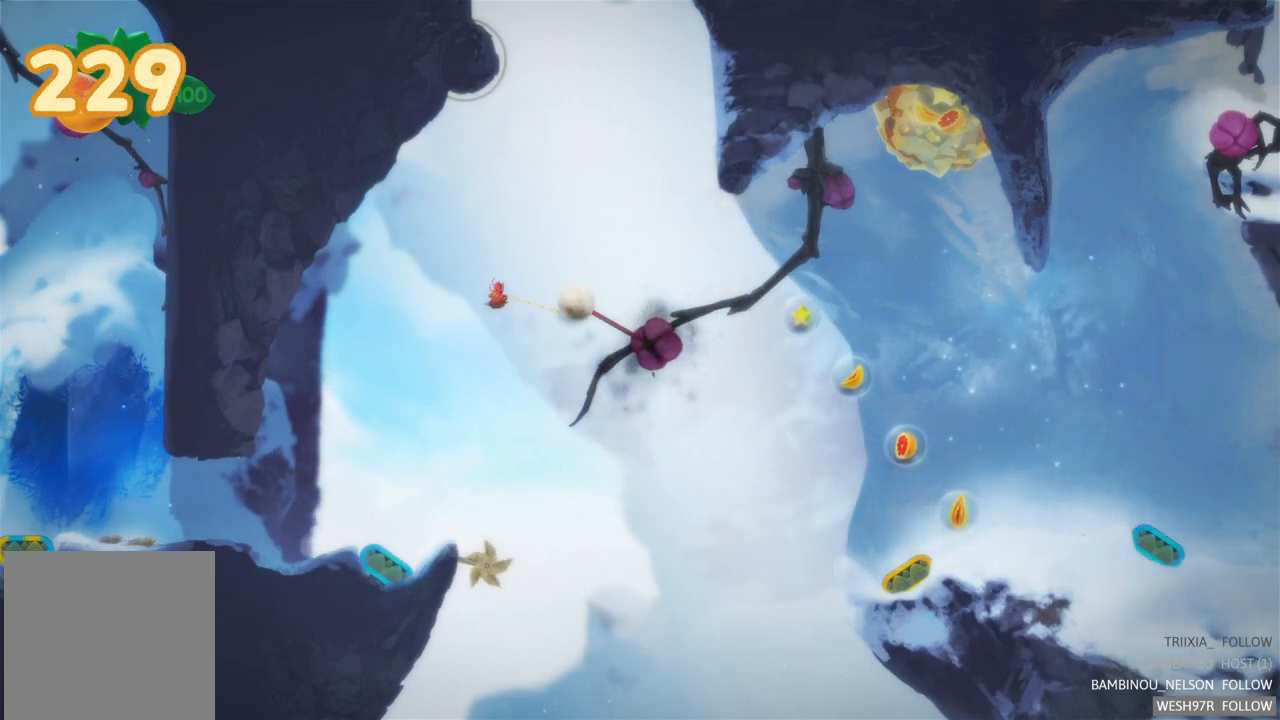
{"buttons": ["L2"], "left_stick": "center", "right_stick": "center", "events": []}
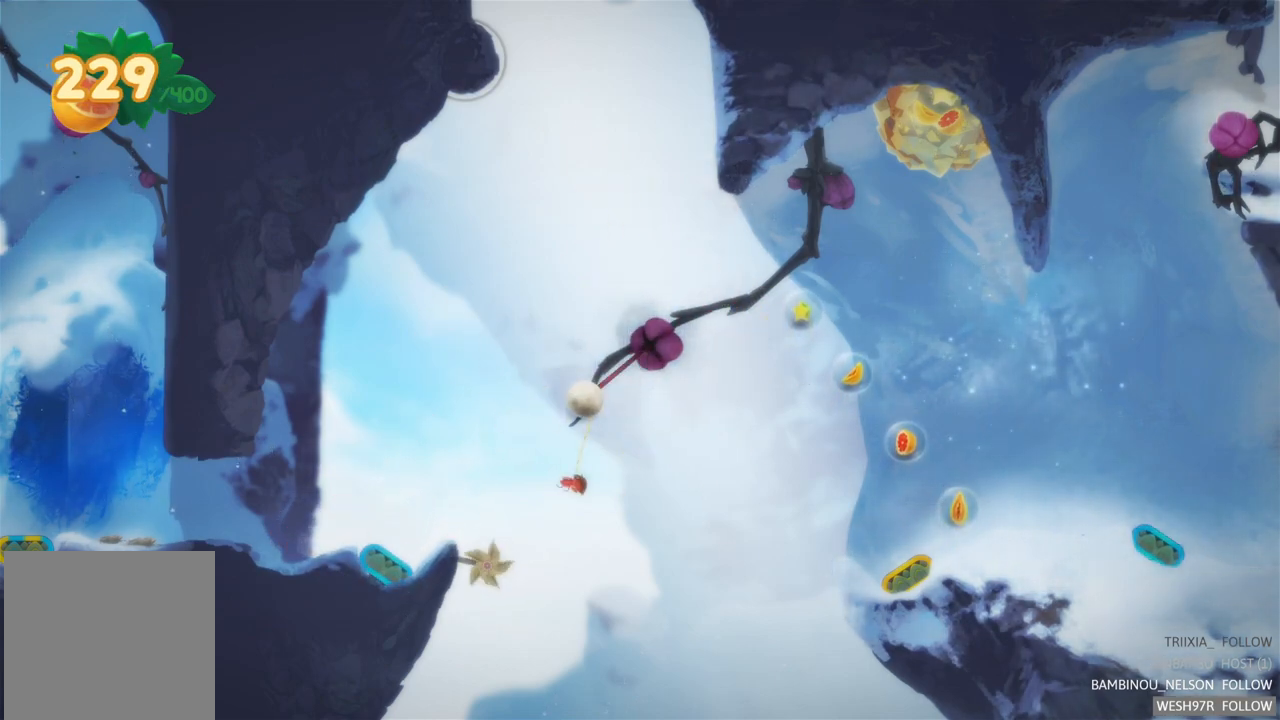
{"buttons": [], "left_stick": "center", "right_stick": "center", "events": [[350, "L2", "up"]]}
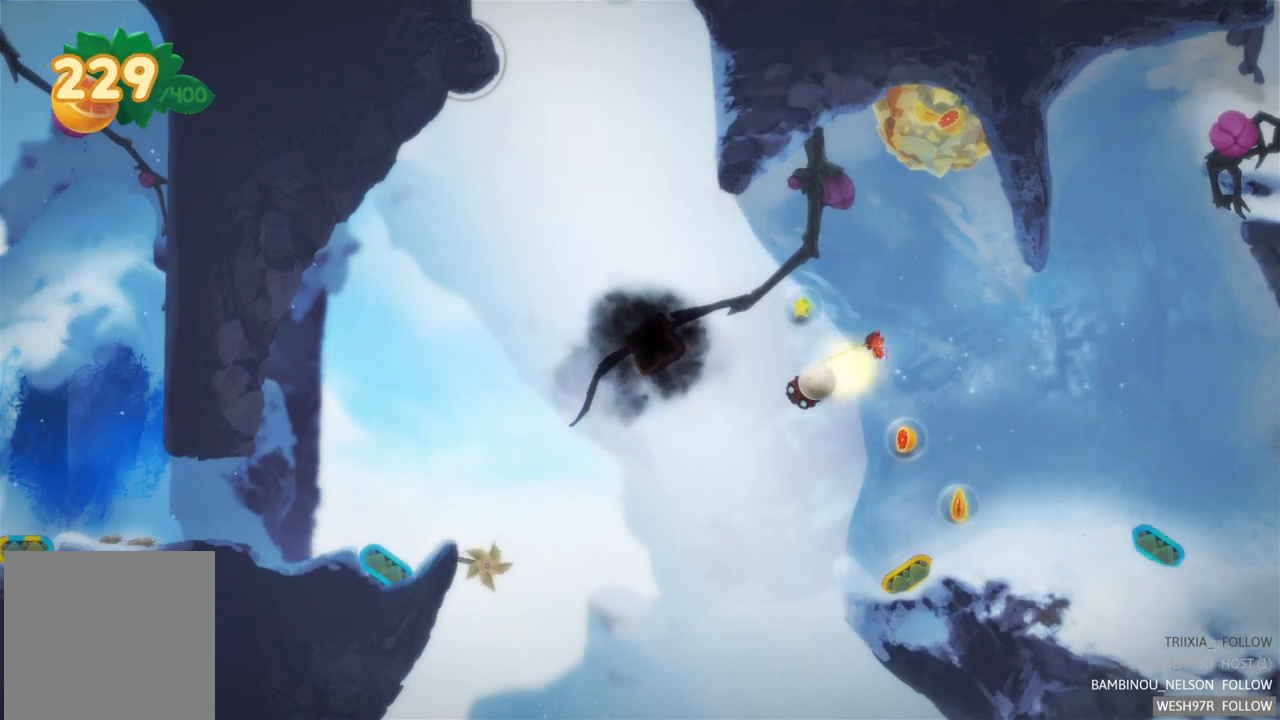
{"buttons": [], "left_stick": "center", "right_stick": "center", "events": []}
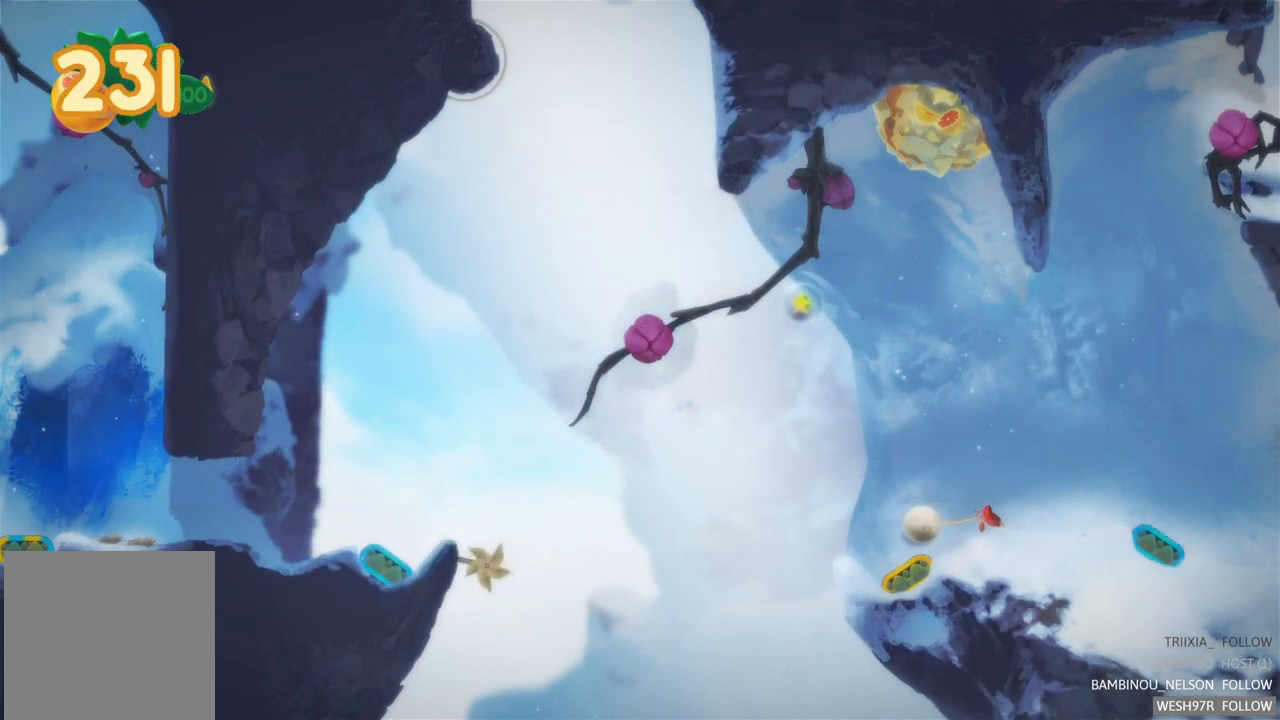
{"buttons": [], "left_stick": "center", "right_stick": "center", "events": []}
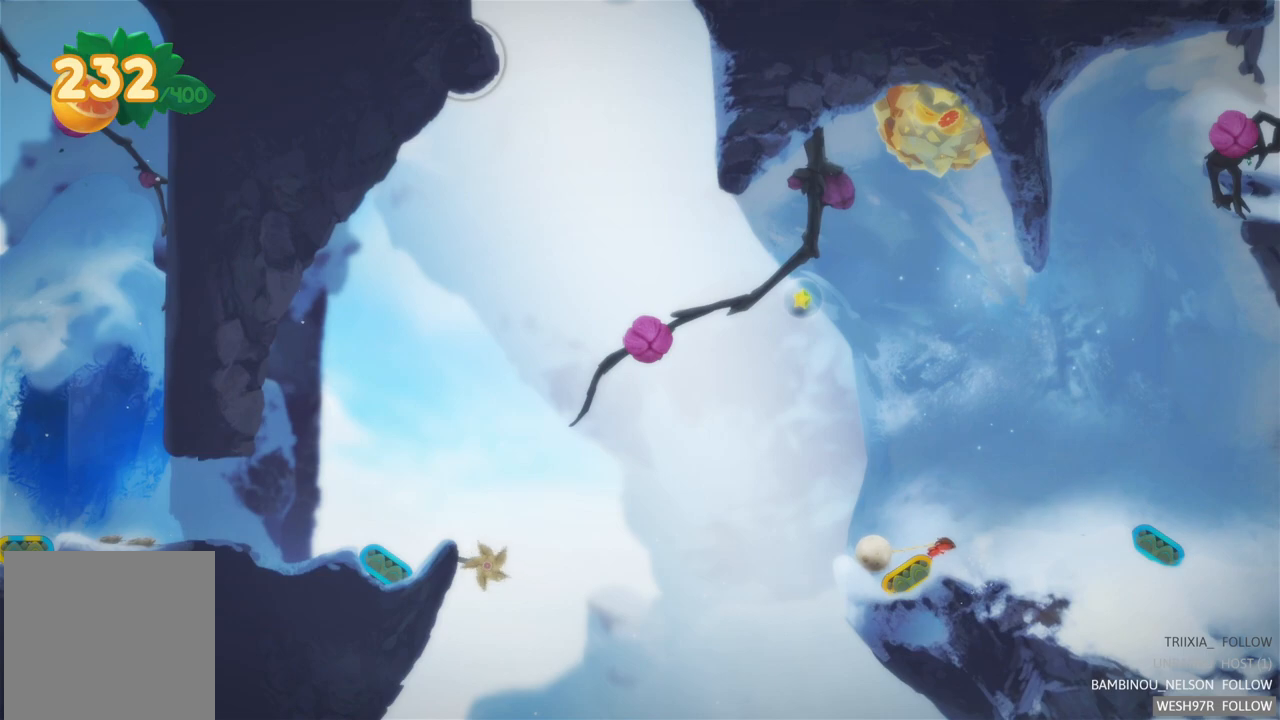
{"buttons": ["R2"], "left_stick": "center", "right_stick": "center", "events": [[300, "R2", "down"]]}
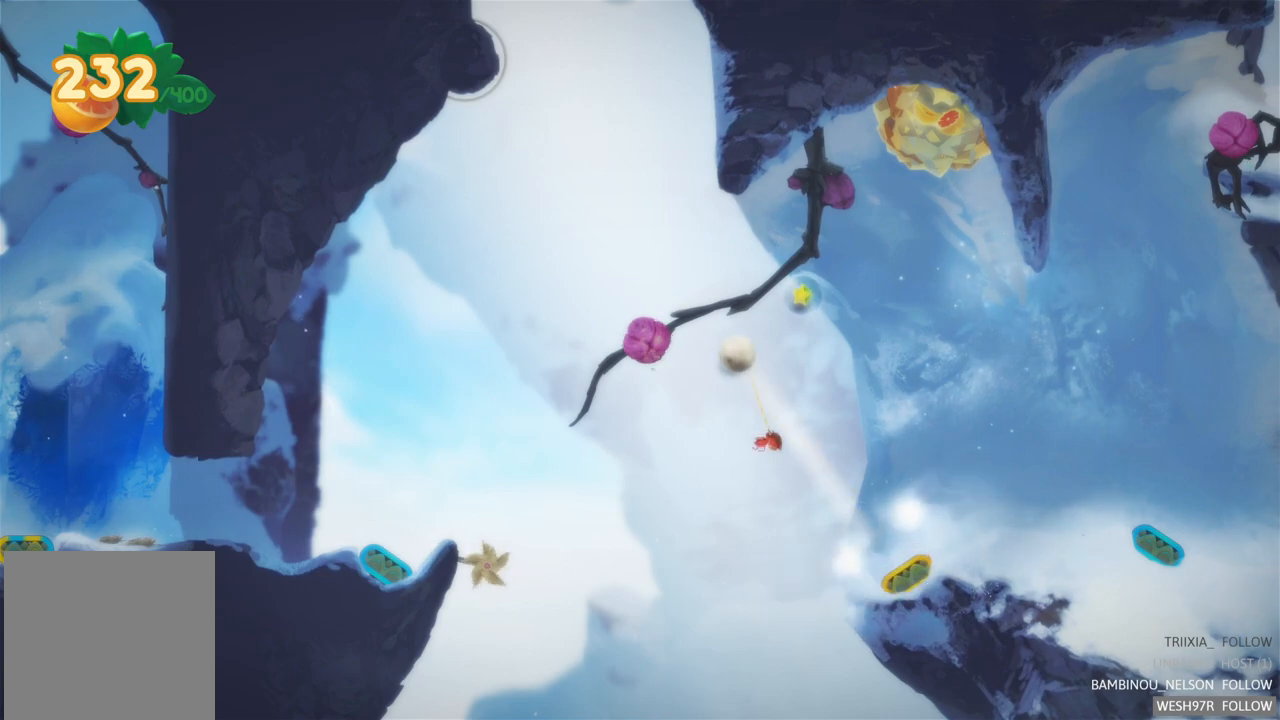
{"buttons": ["L2"], "left_stick": "center", "right_stick": "center", "events": [[83, "R2", "up"], [167, "R2", "down"], [183, "L2", "down"], [317, "R2", "up"]]}